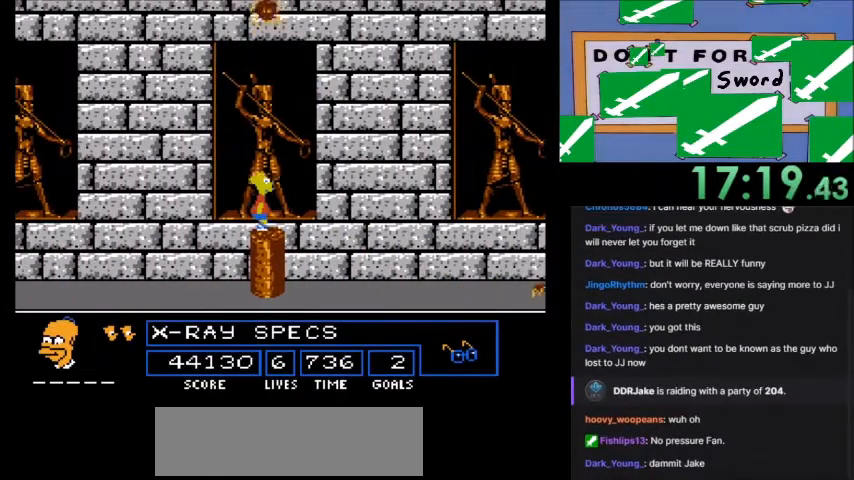
Gameplay with a controller (Nintendo layout); each line is a JSON object with the inputs held at the frame after it. "events" lists button and stick changes between this image and that frame as [ms after this image, input, new state], when the widget could be followed in between. Not read: L3 R3.
{"buttons": ["DPAD_RIGHT"], "events": []}
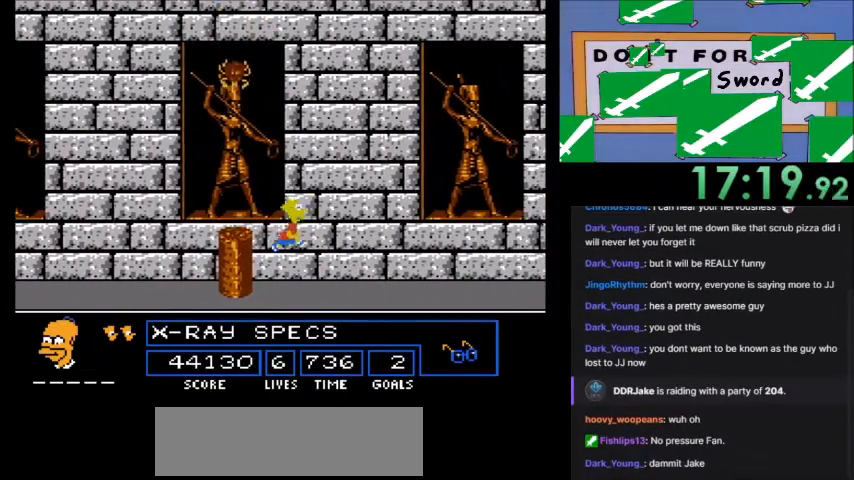
{"buttons": ["DPAD_LEFT"], "events": [[301, "DPAD_RIGHT", "up"], [468, "DPAD_LEFT", "down"]]}
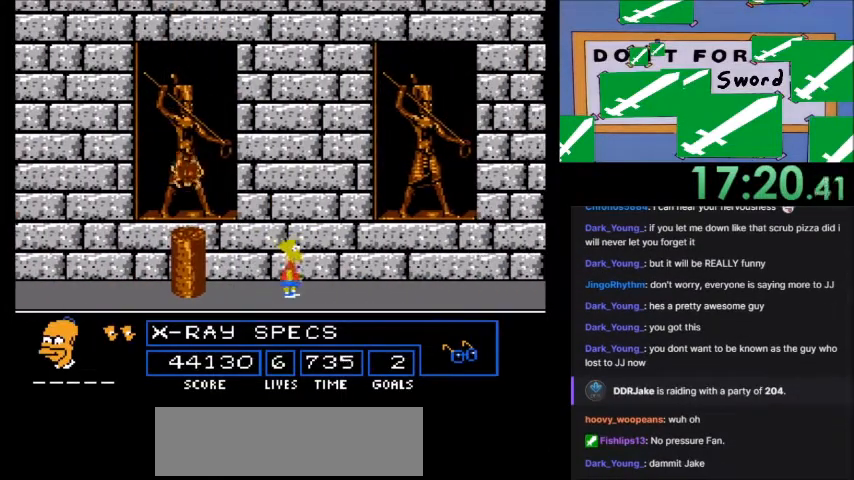
{"buttons": ["A", "DPAD_LEFT"], "events": [[100, "DPAD_LEFT", "up"], [467, "A", "down"], [467, "DPAD_LEFT", "down"]]}
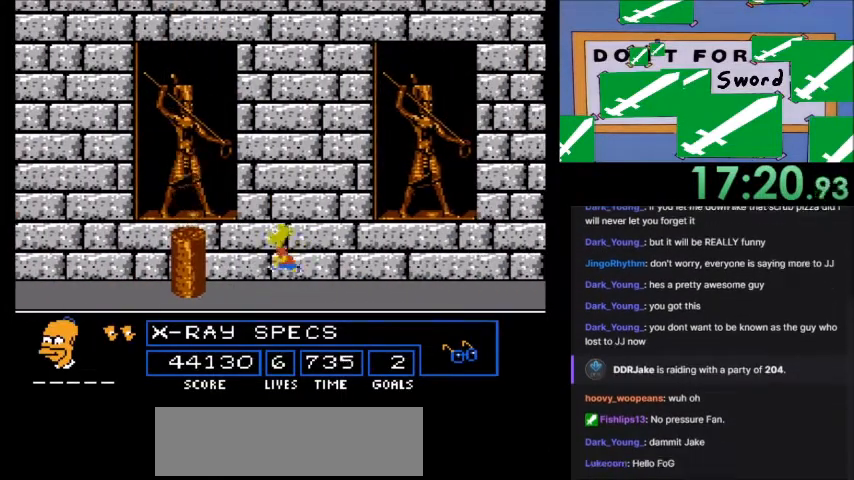
{"buttons": ["DPAD_LEFT"], "events": [[301, "A", "up"]]}
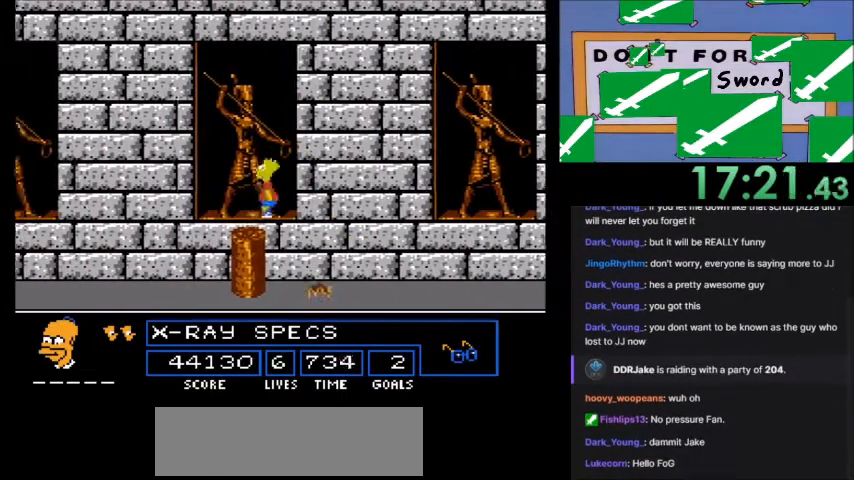
{"buttons": [], "events": [[500, "DPAD_LEFT", "up"]]}